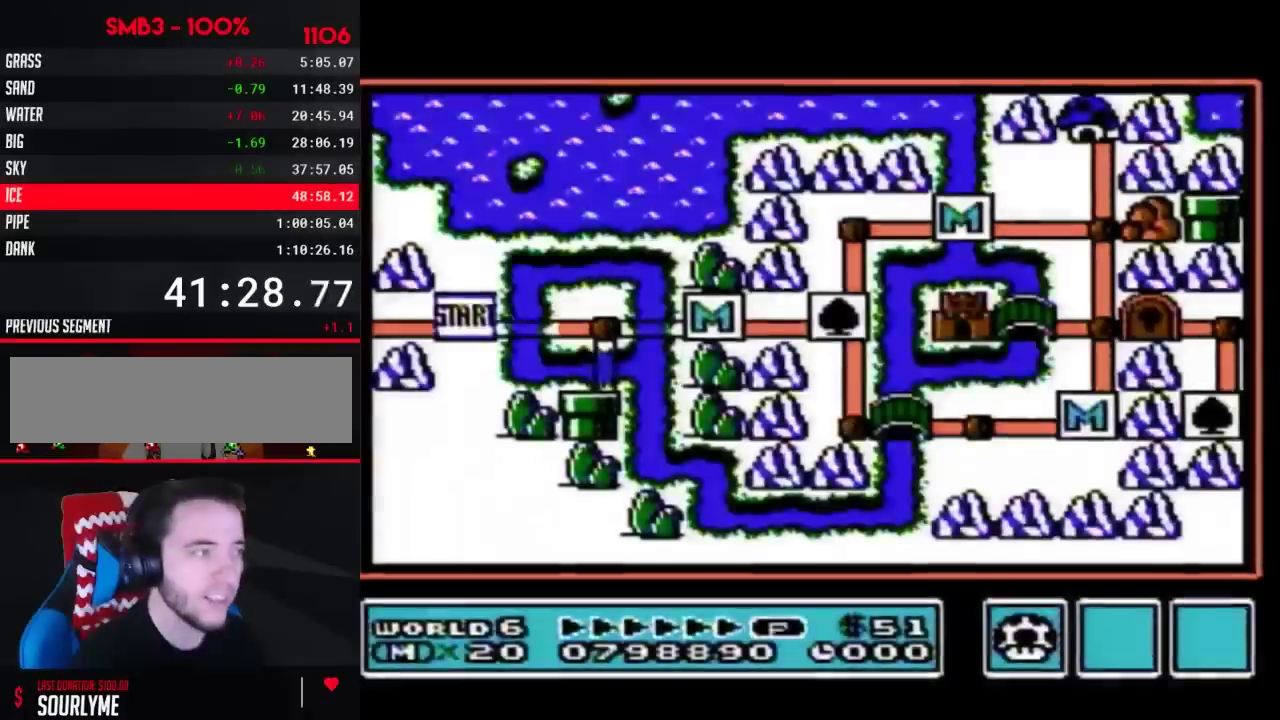
Gameplay with a controller (Nintendo layout); each line is a JSON object with the inputs held at the frame after it. "events" lists button and stick changes between this image and that frame as [ms after this image, input, new state], when the widget could be followed in between. Not read: L3 R3.
{"buttons": ["DPAD_RIGHT"], "events": [[233, "DPAD_RIGHT", "down"]]}
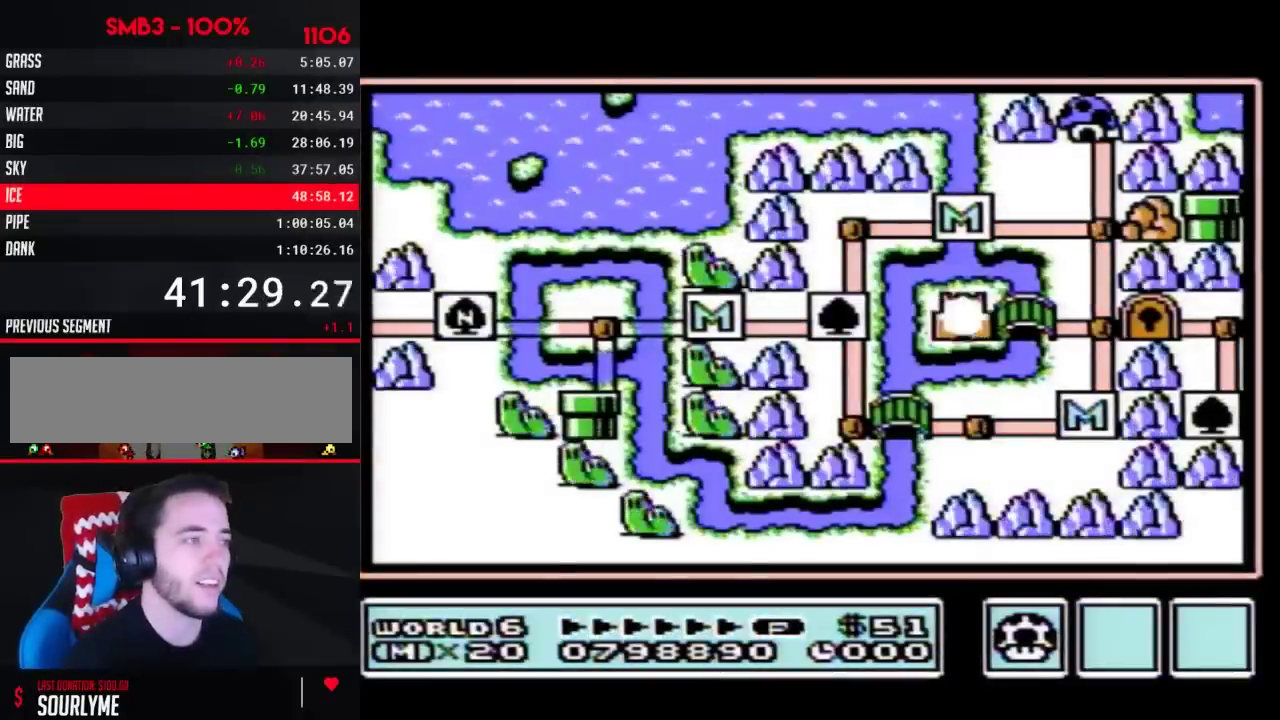
{"buttons": ["DPAD_RIGHT"], "events": []}
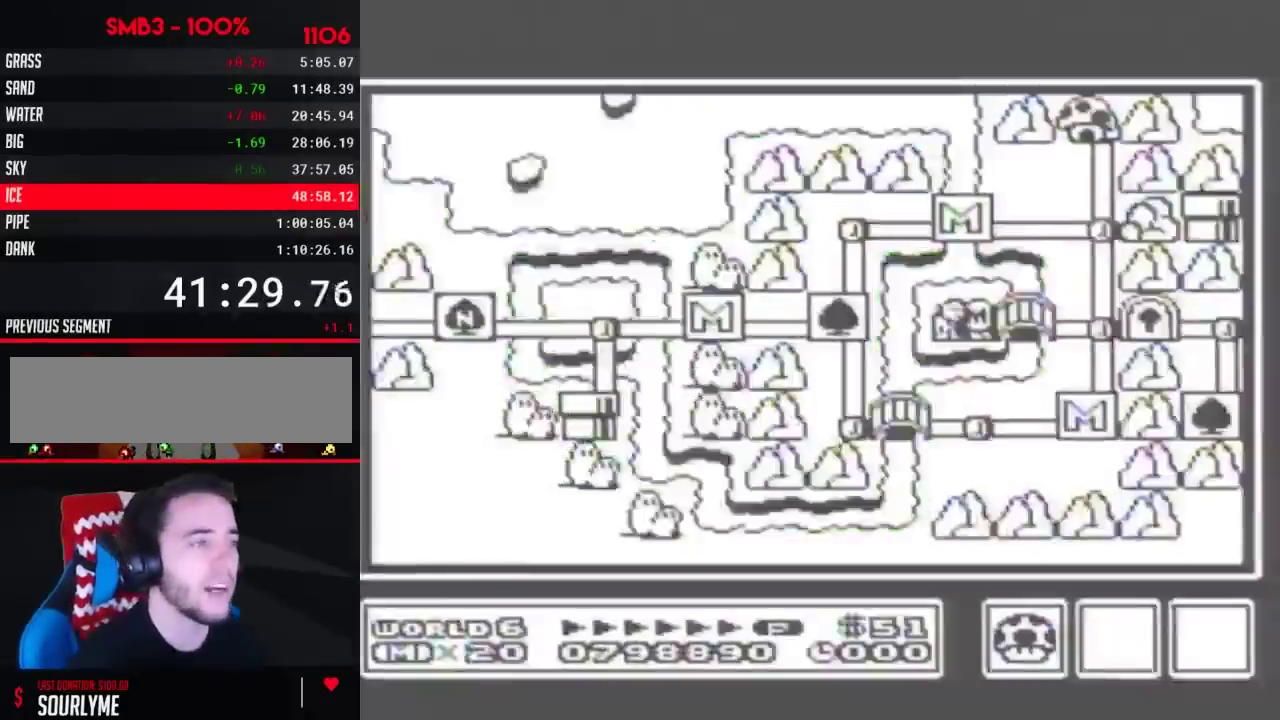
{"buttons": ["DPAD_RIGHT"], "events": []}
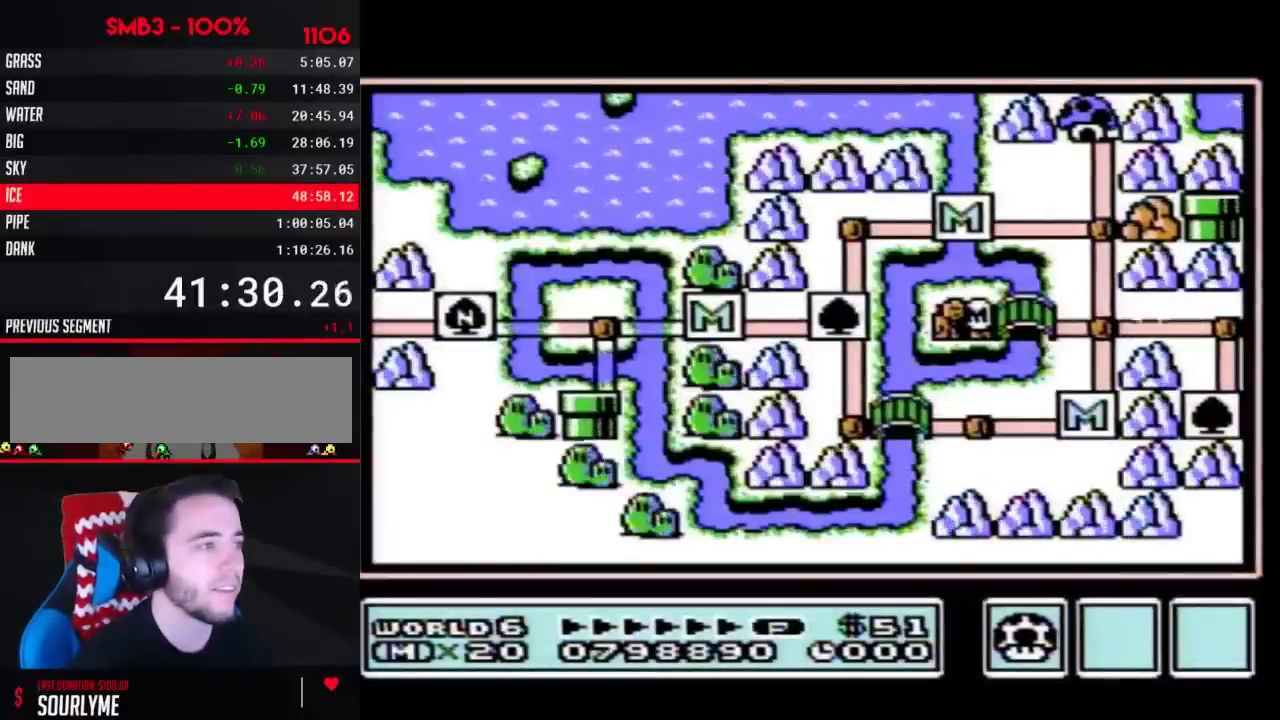
{"buttons": ["DPAD_RIGHT"], "events": []}
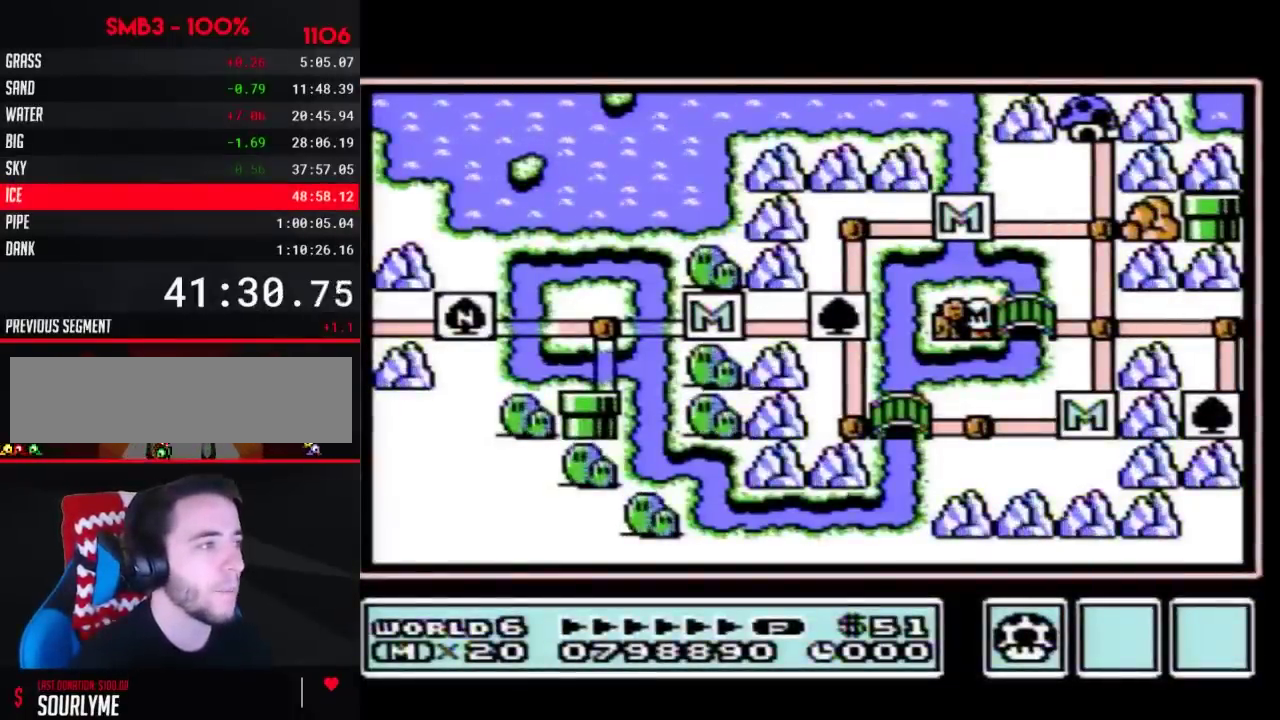
{"buttons": ["DPAD_RIGHT"], "events": []}
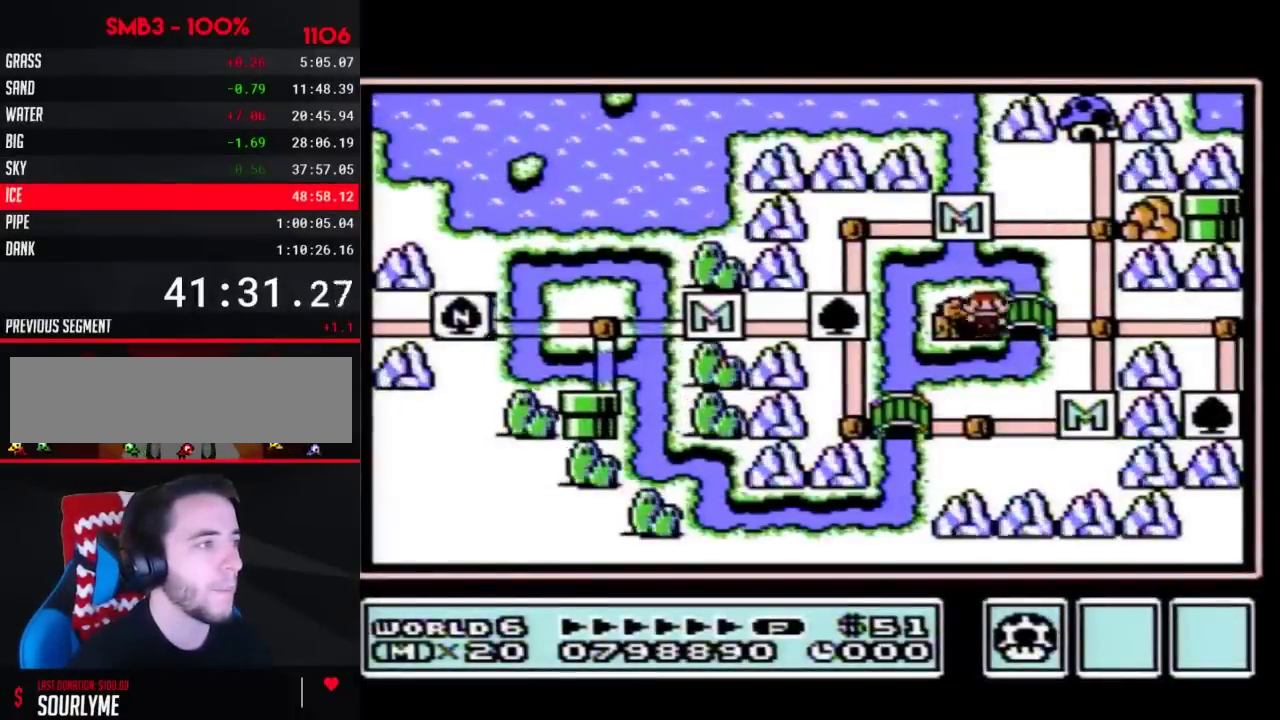
{"buttons": ["DPAD_RIGHT"], "events": [[267, "DPAD_RIGHT", "up"], [333, "DPAD_RIGHT", "down"]]}
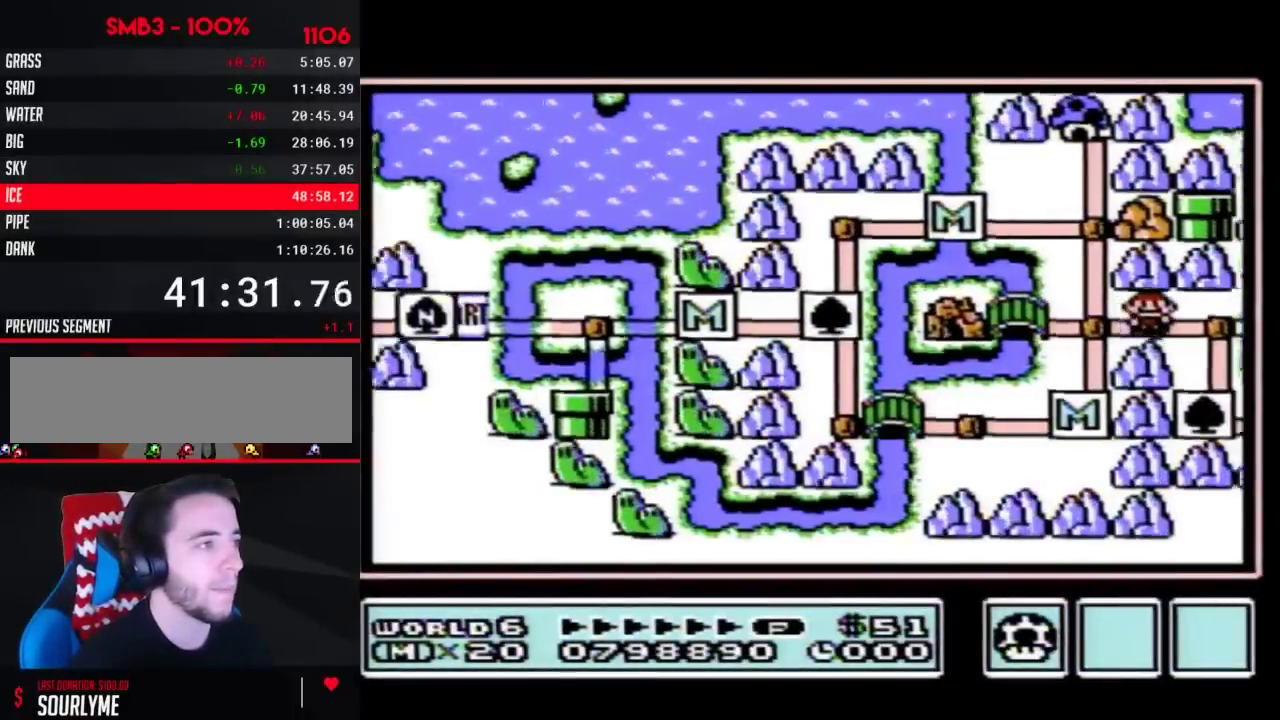
{"buttons": ["DPAD_DOWN"], "events": [[83, "DPAD_RIGHT", "up"], [117, "DPAD_DOWN", "down"]]}
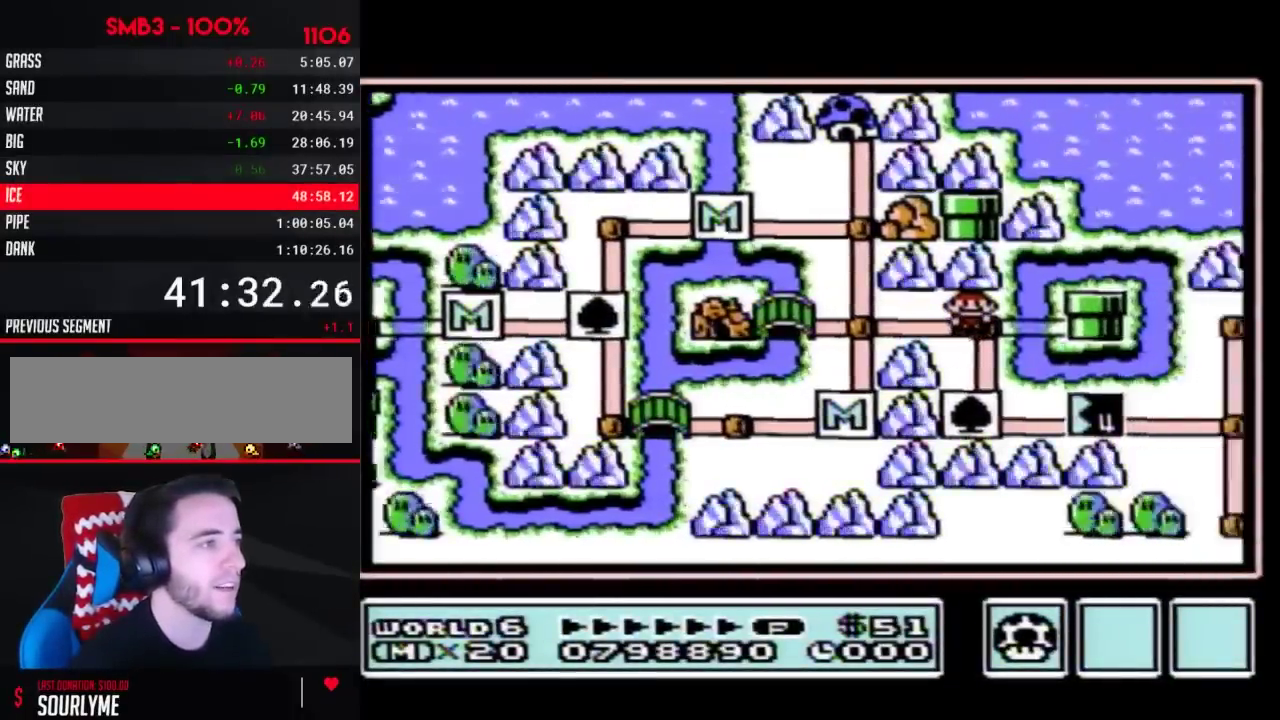
{"buttons": ["DPAD_DOWN"], "events": []}
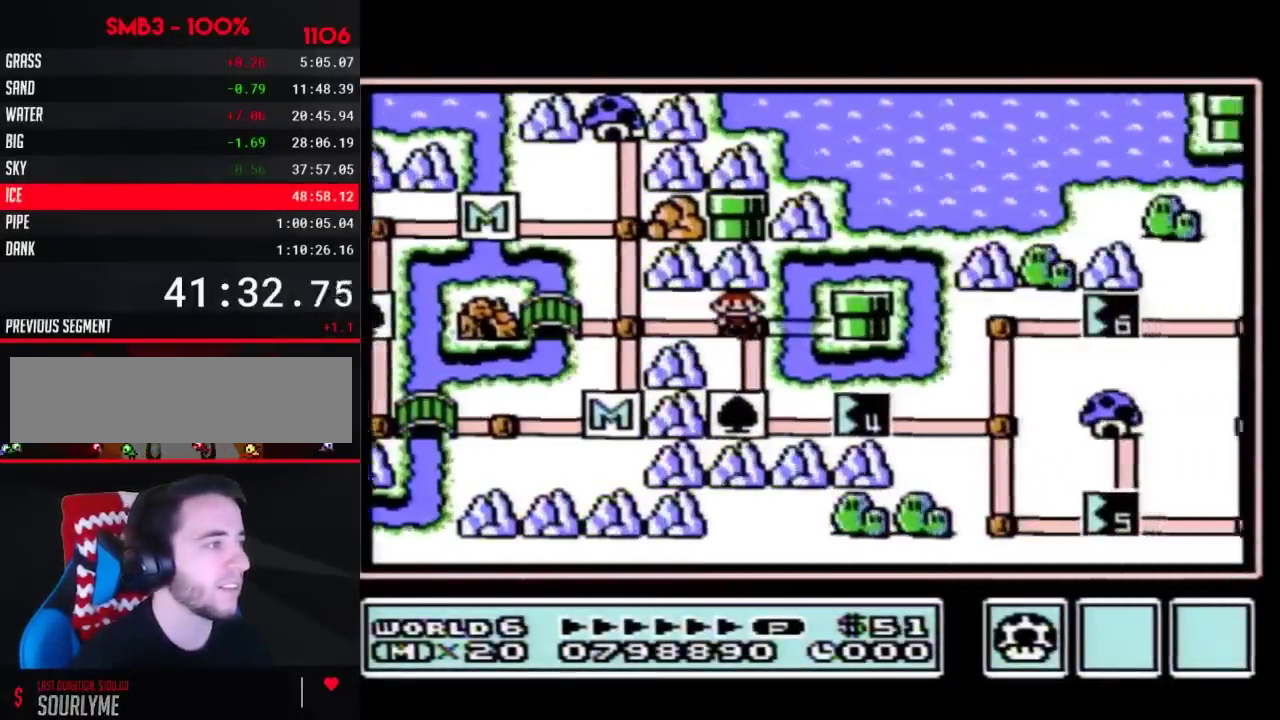
{"buttons": ["DPAD_RIGHT"], "events": [[333, "DPAD_DOWN", "up"], [333, "DPAD_RIGHT", "down"]]}
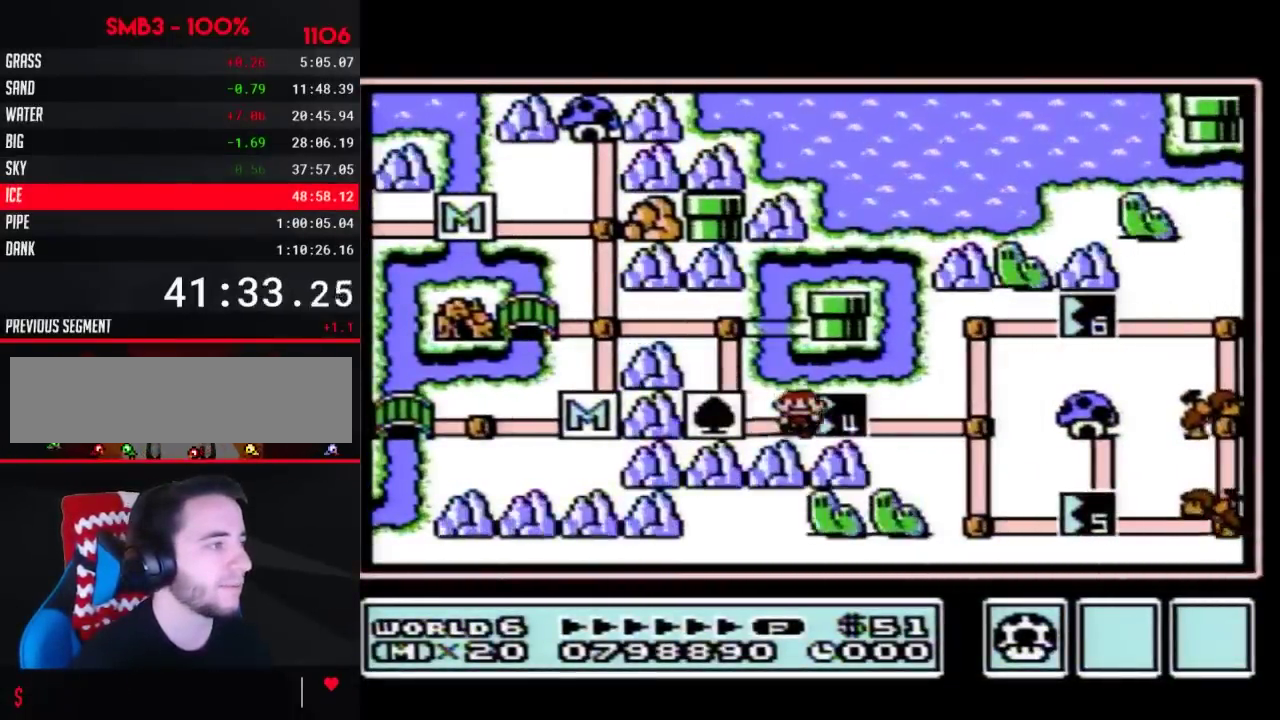
{"buttons": ["DPAD_RIGHT"], "events": []}
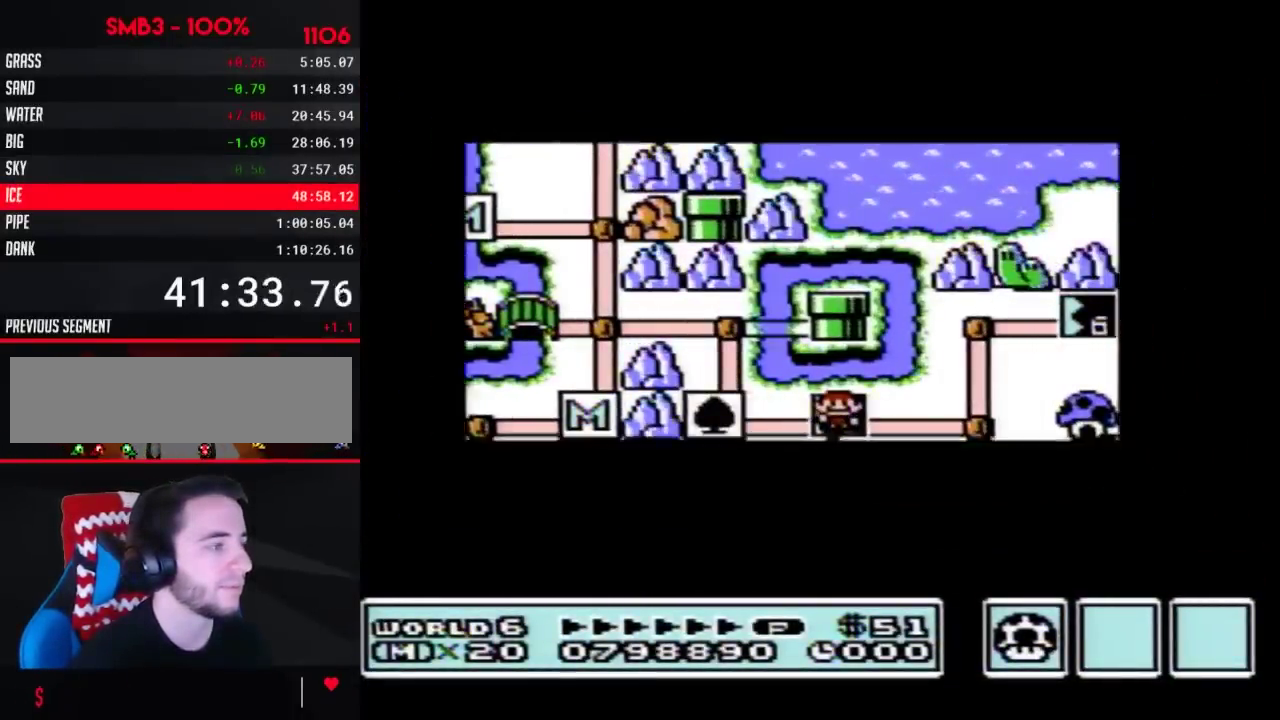
{"buttons": ["DPAD_RIGHT"], "events": []}
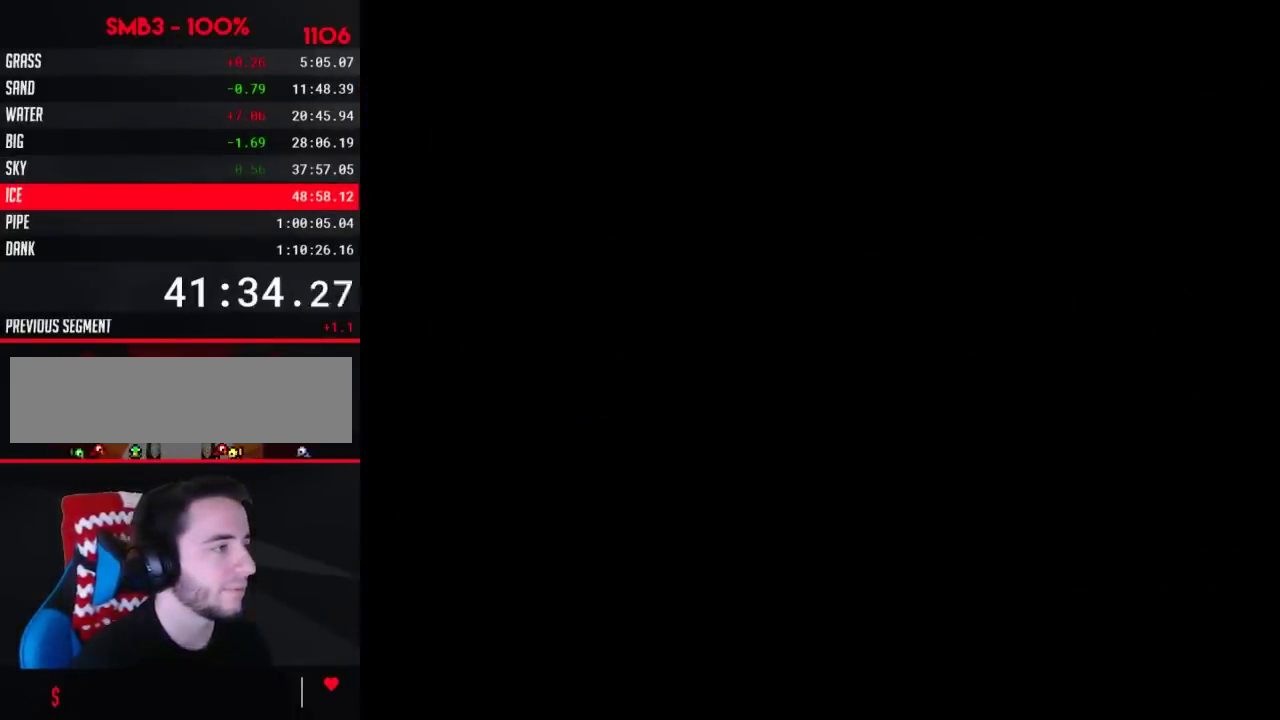
{"buttons": ["B", "DPAD_RIGHT"], "events": [[167, "A", "down"], [167, "DPAD_RIGHT", "up"], [233, "A", "up"], [233, "B", "down"], [233, "DPAD_RIGHT", "down"]]}
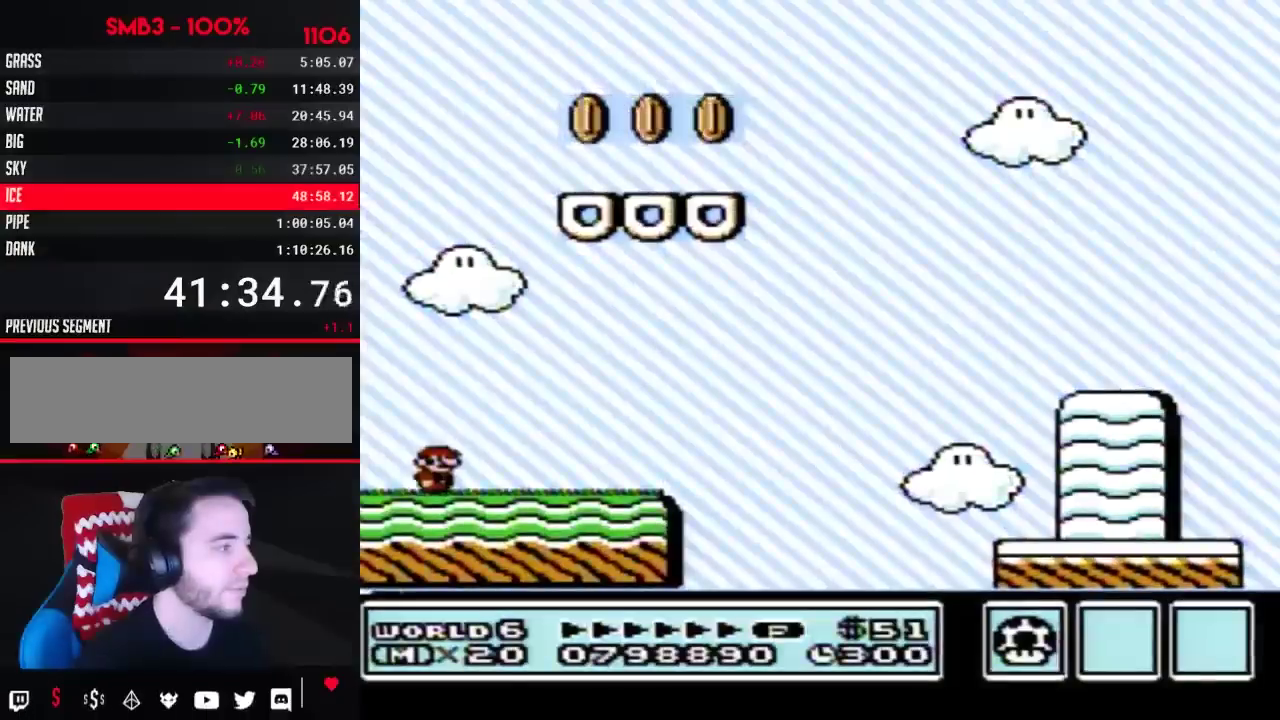
{"buttons": ["B", "DPAD_RIGHT"], "events": []}
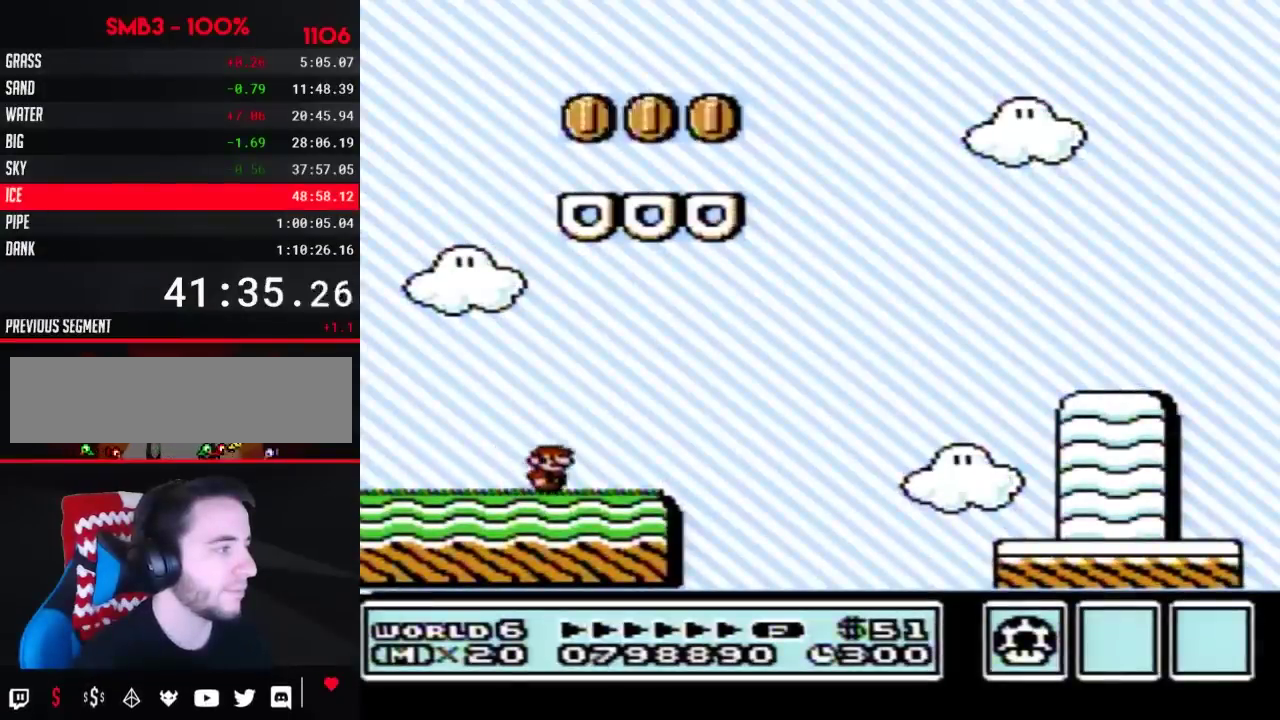
{"buttons": ["A", "B", "DPAD_RIGHT"], "events": [[267, "A", "down"]]}
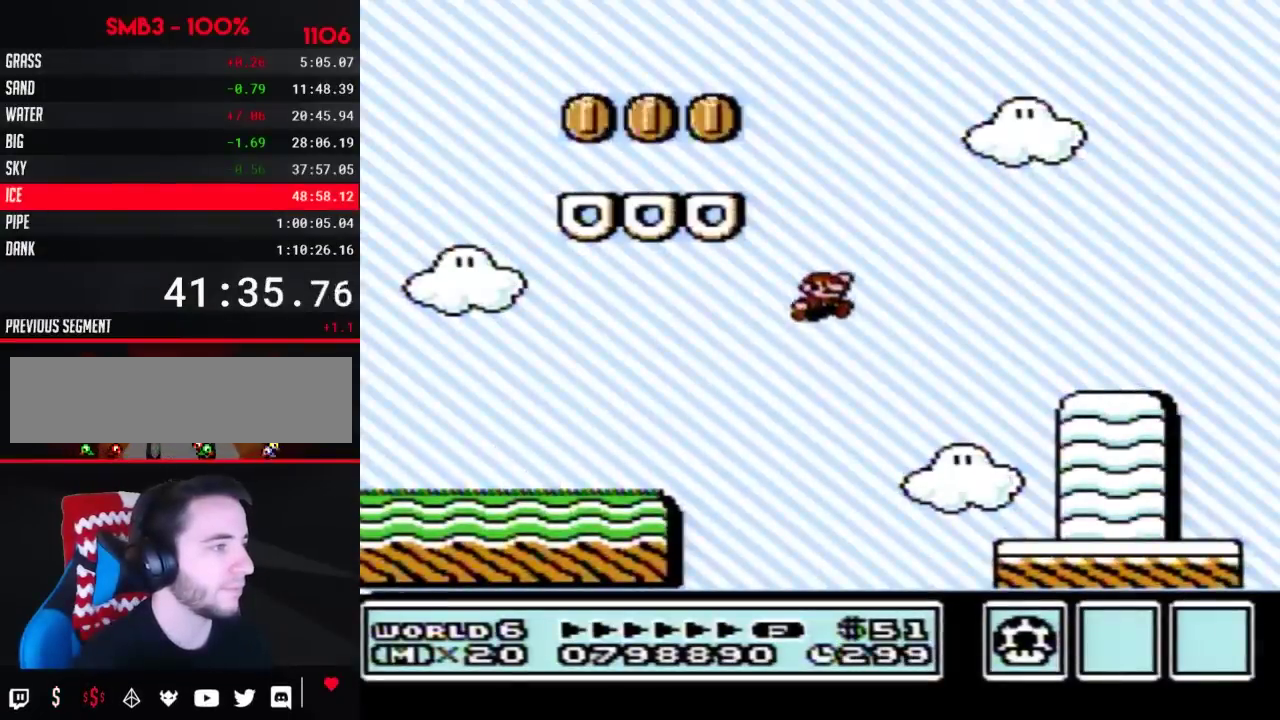
{"buttons": ["B", "DPAD_RIGHT"], "events": [[117, "A", "up"]]}
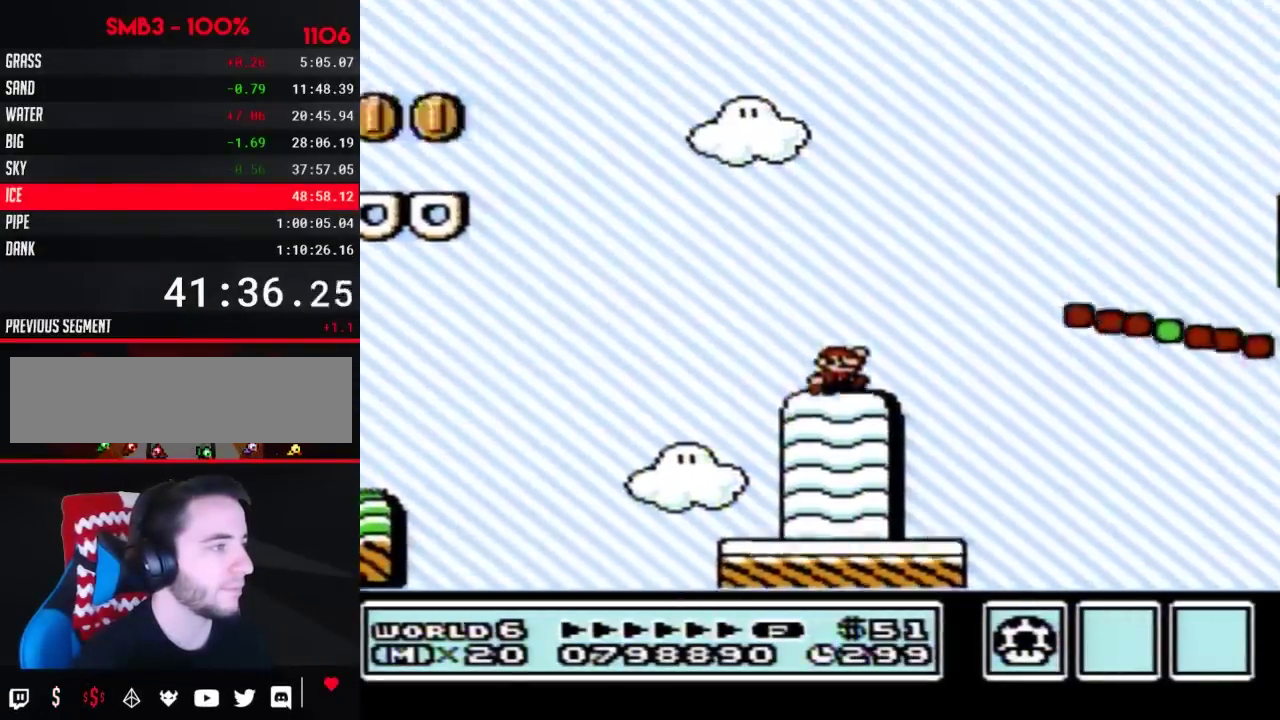
{"buttons": ["A", "B", "DPAD_RIGHT"], "events": [[117, "A", "down"]]}
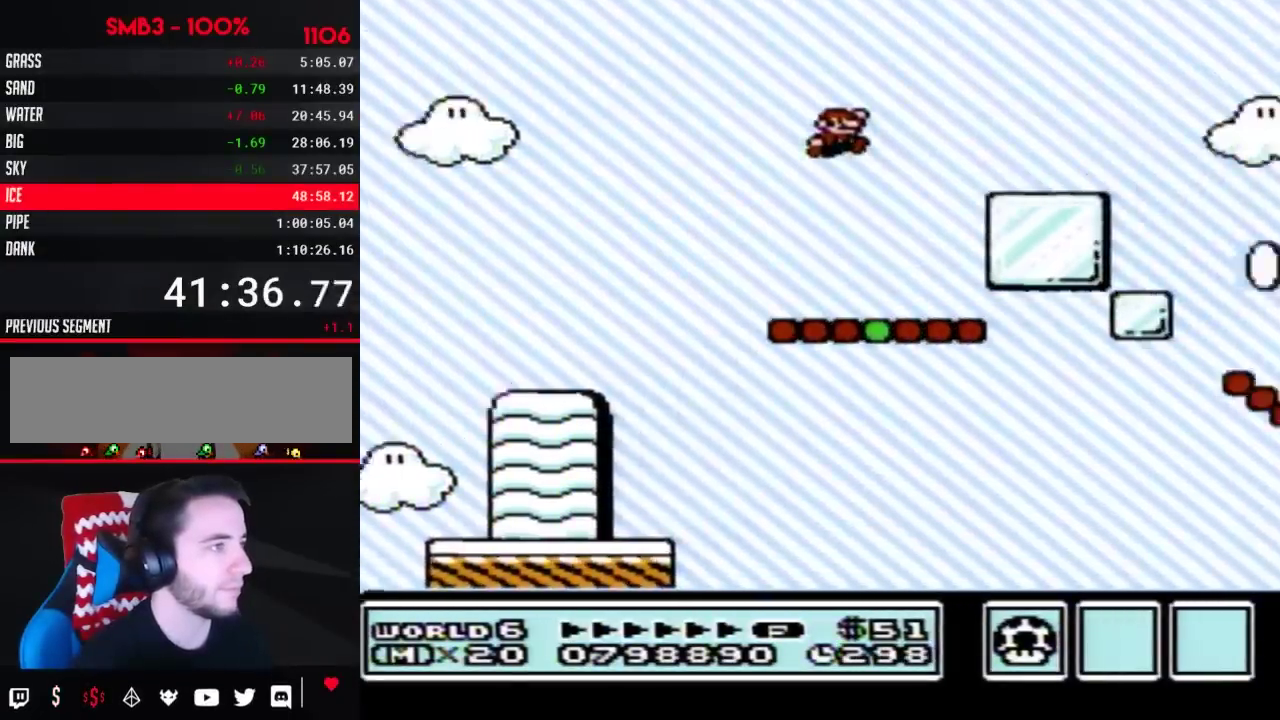
{"buttons": ["A", "B", "DPAD_RIGHT"], "events": [[50, "A", "up"], [417, "A", "down"]]}
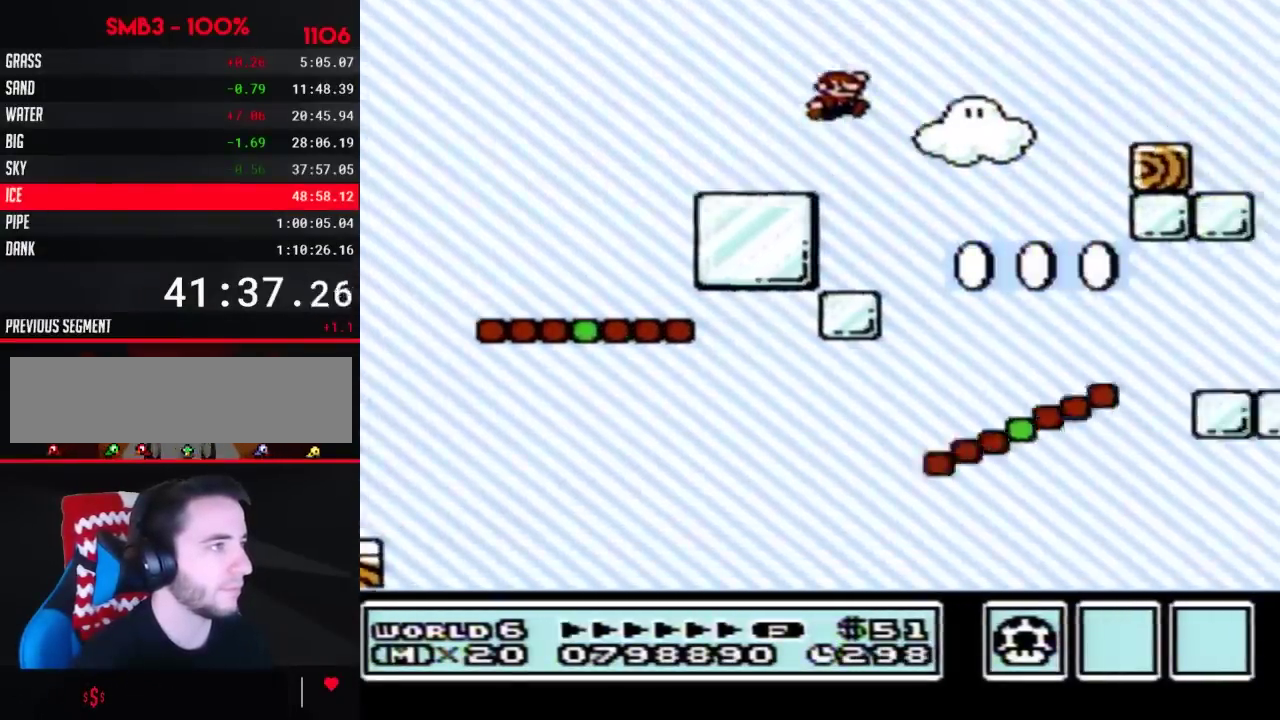
{"buttons": ["B", "DPAD_RIGHT"], "events": [[133, "A", "up"]]}
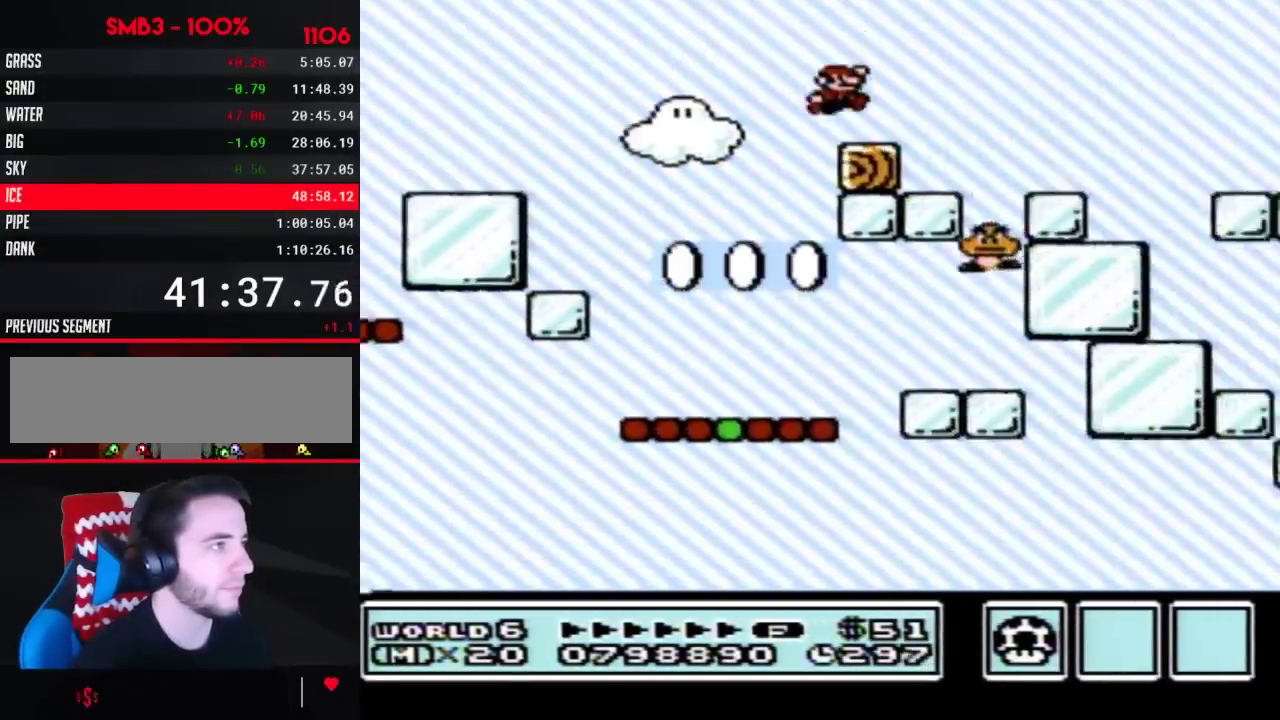
{"buttons": ["B", "DPAD_RIGHT"], "events": []}
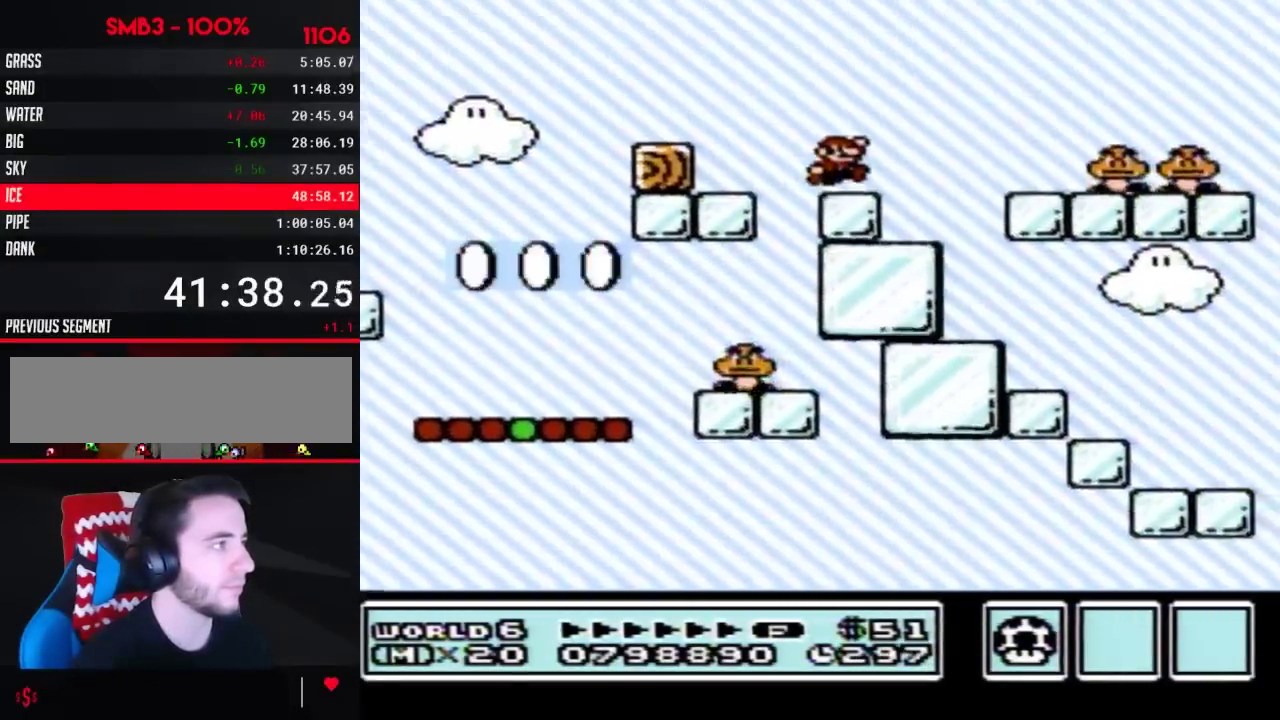
{"buttons": ["A", "B", "DPAD_RIGHT"], "events": [[83, "A", "down"]]}
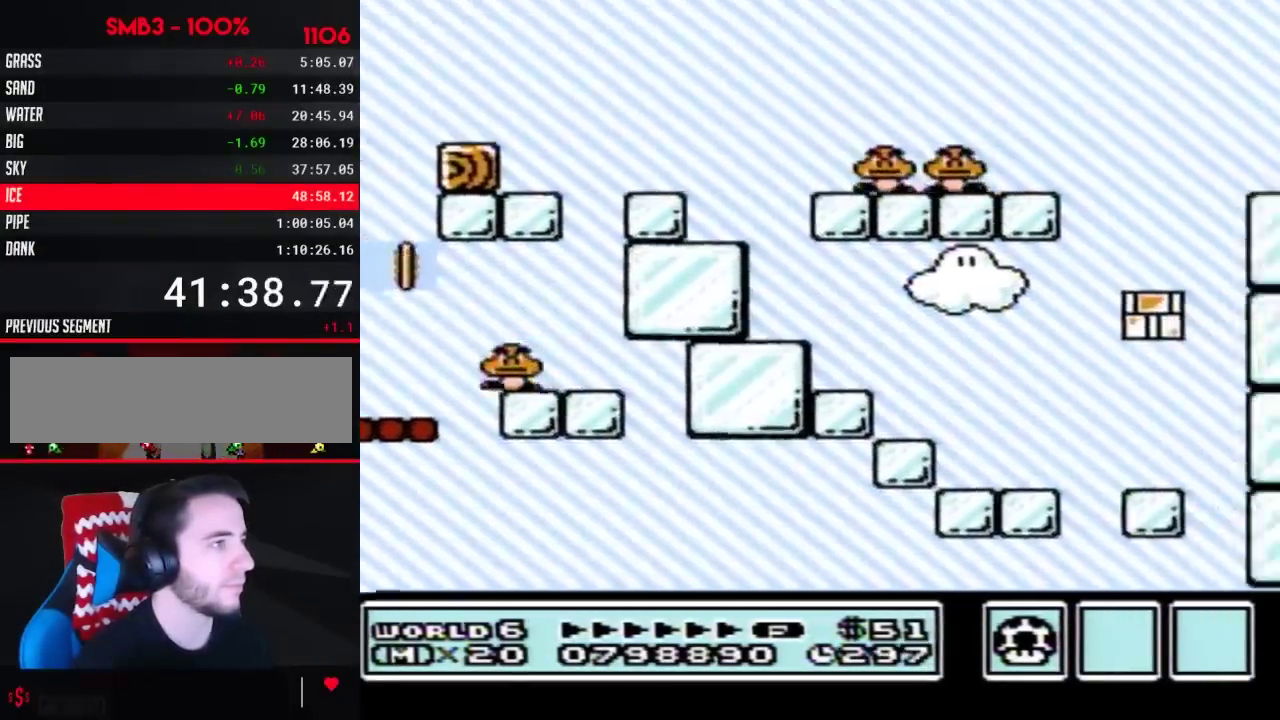
{"buttons": ["A", "B", "DPAD_RIGHT"], "events": []}